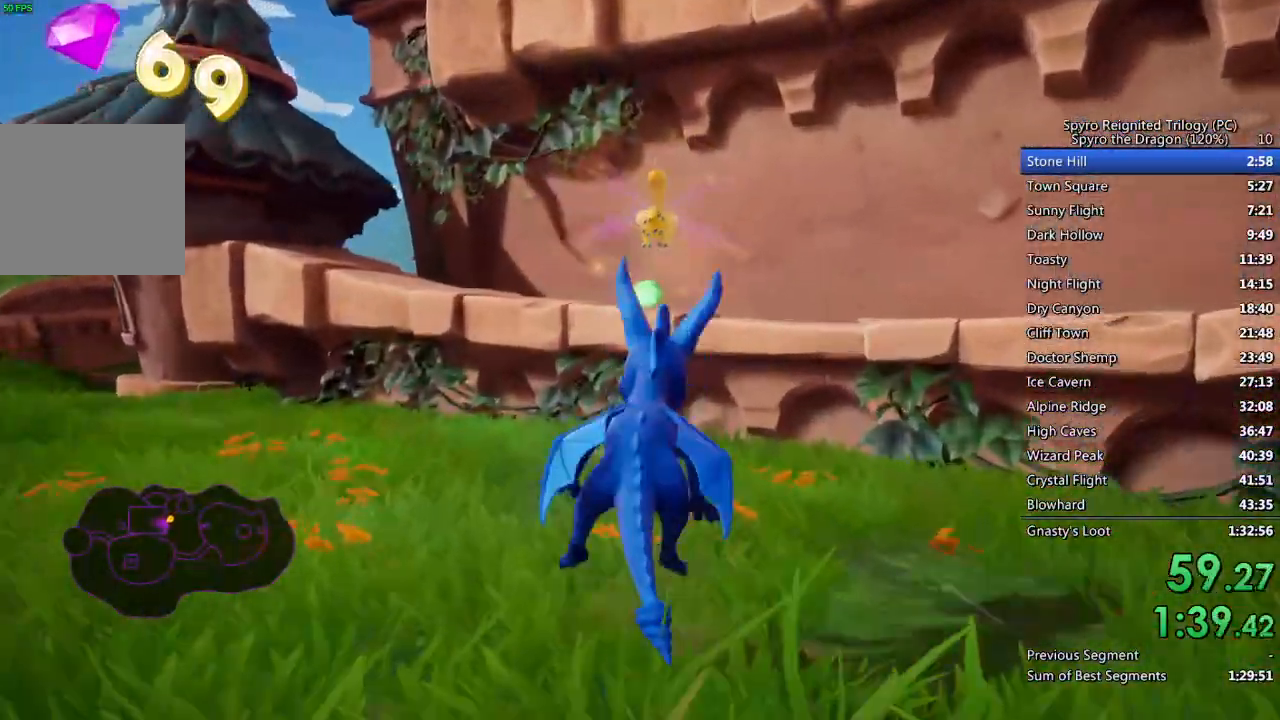
Gameplay with a controller (PlayStation layout); each line is a JSON object with the inputs held at the frame after it. "events" lists button and stick changes between this image and that frame as [ms after this image, input, new state], when the widget could be followed in between.
{"buttons": ["SQUARE"], "left_stick": "center", "right_stick": "center", "events": [[367, "CROSS", "up"]]}
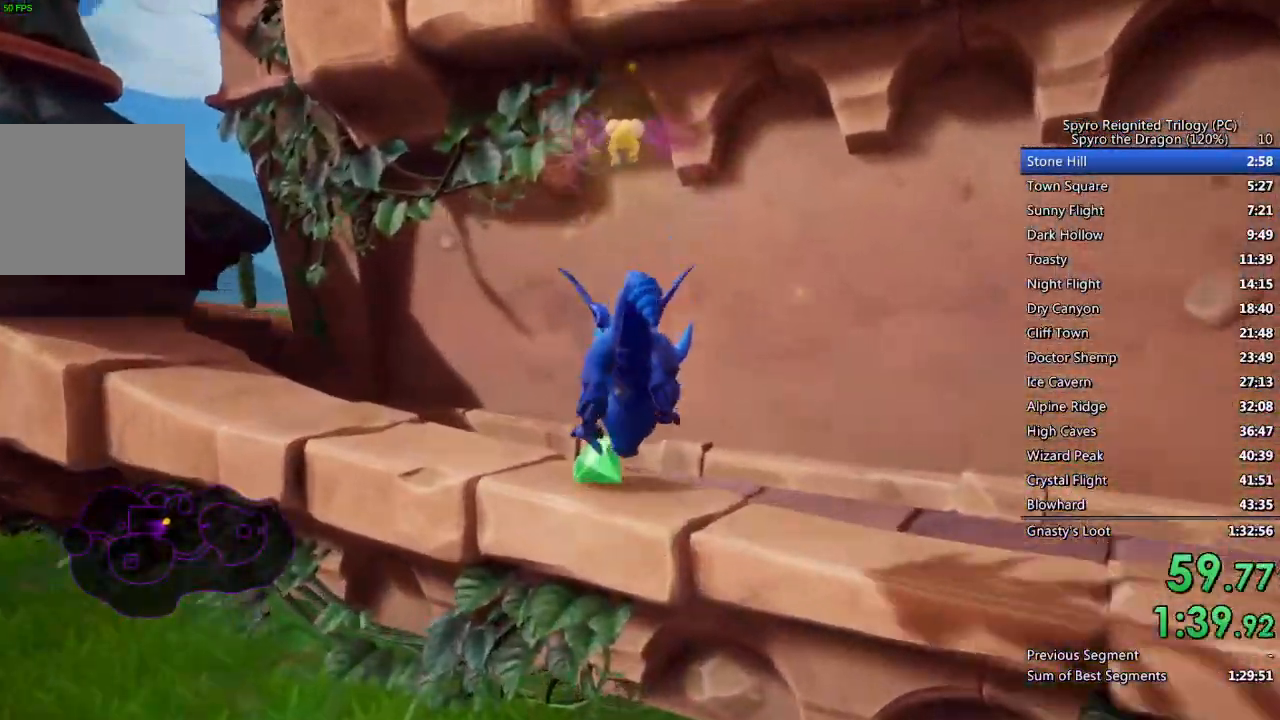
{"buttons": [], "left_stick": "center", "right_stick": "center", "events": [[117, "left_stick", "left"], [250, "left_stick", "up-left"], [417, "left_stick", "center"], [433, "SQUARE", "up"]]}
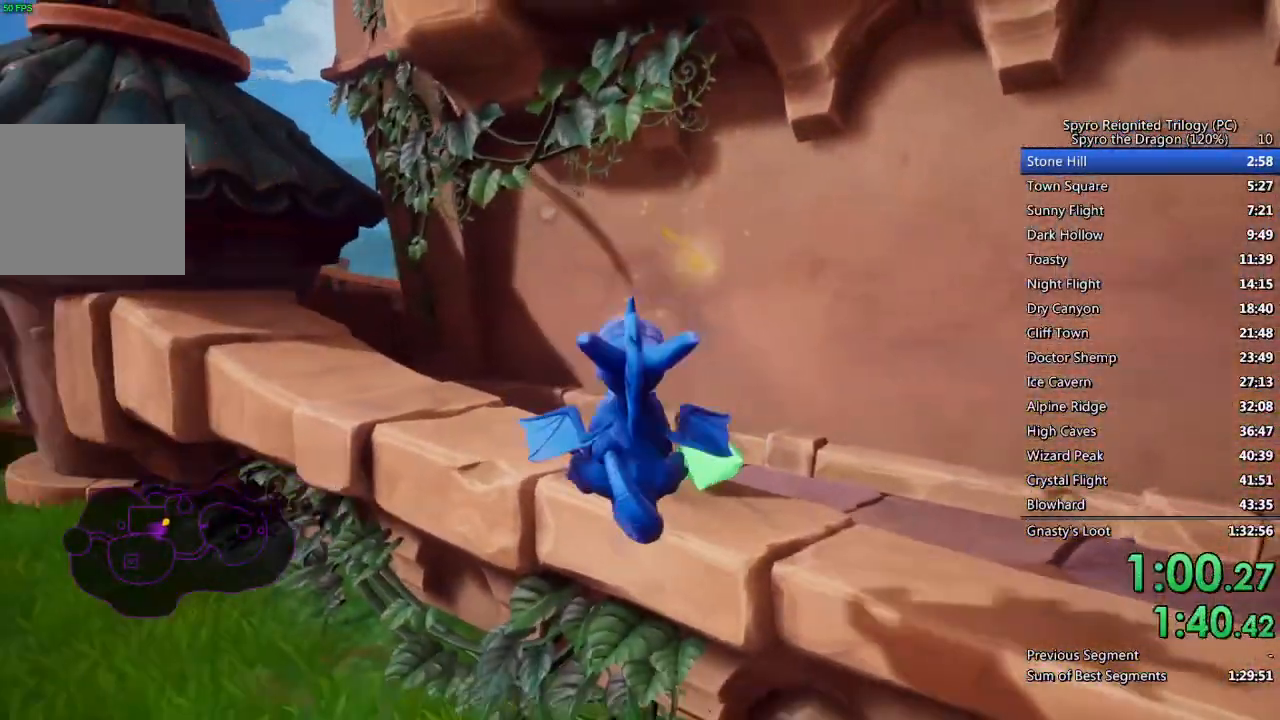
{"buttons": ["CROSS"], "left_stick": "up-right", "right_stick": "center", "events": [[433, "left_stick", "up-right"], [450, "CROSS", "down"]]}
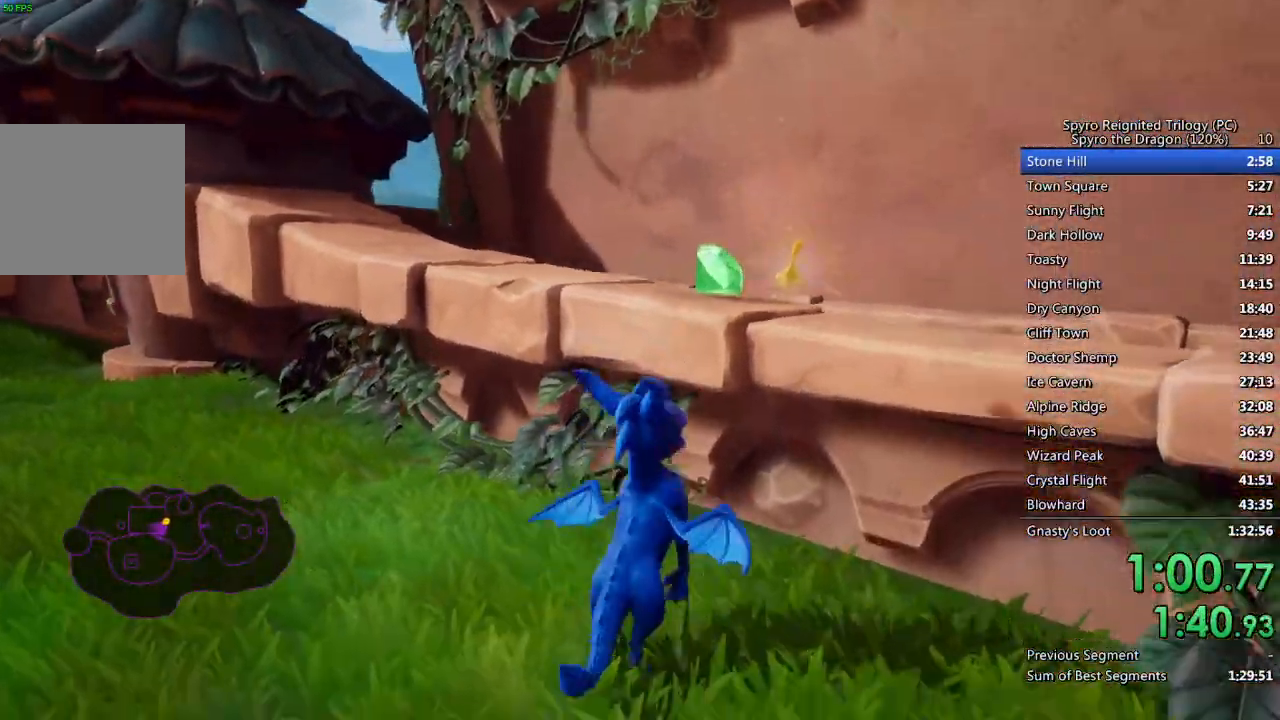
{"buttons": ["SQUARE"], "left_stick": "up-left", "right_stick": "center", "events": [[200, "CROSS", "up"], [267, "SQUARE", "down"], [350, "left_stick", "up-left"]]}
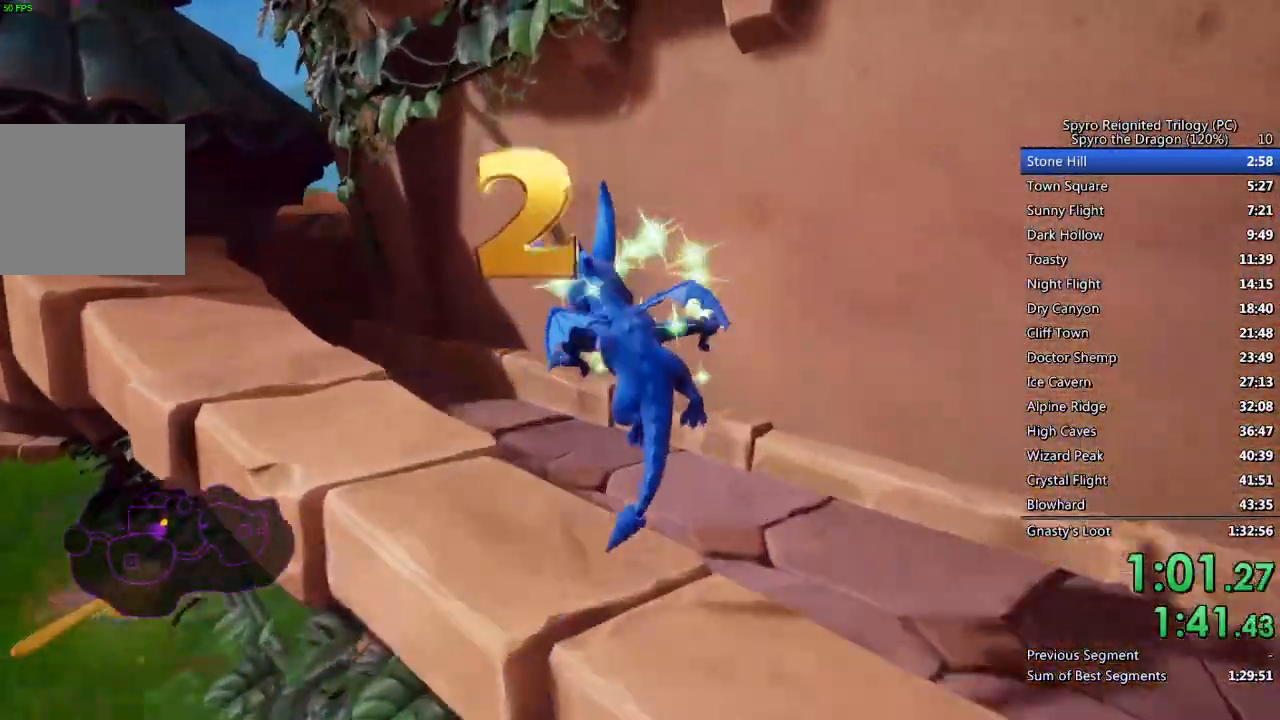
{"buttons": ["SQUARE"], "left_stick": "center", "right_stick": "center", "events": [[300, "left_stick", "center"]]}
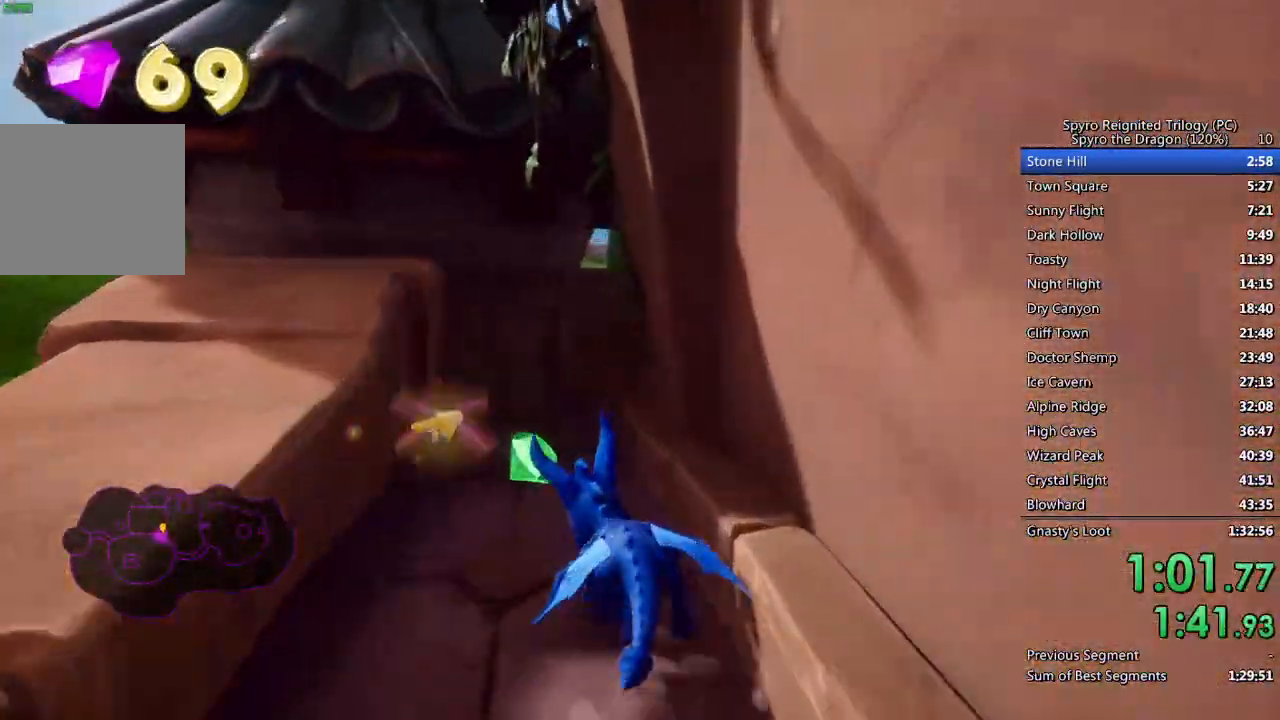
{"buttons": ["SQUARE"], "left_stick": "up-right", "right_stick": "right", "events": [[117, "left_stick", "up-right"], [250, "SQUARE", "up"], [250, "right_stick", "right"], [483, "SQUARE", "down"]]}
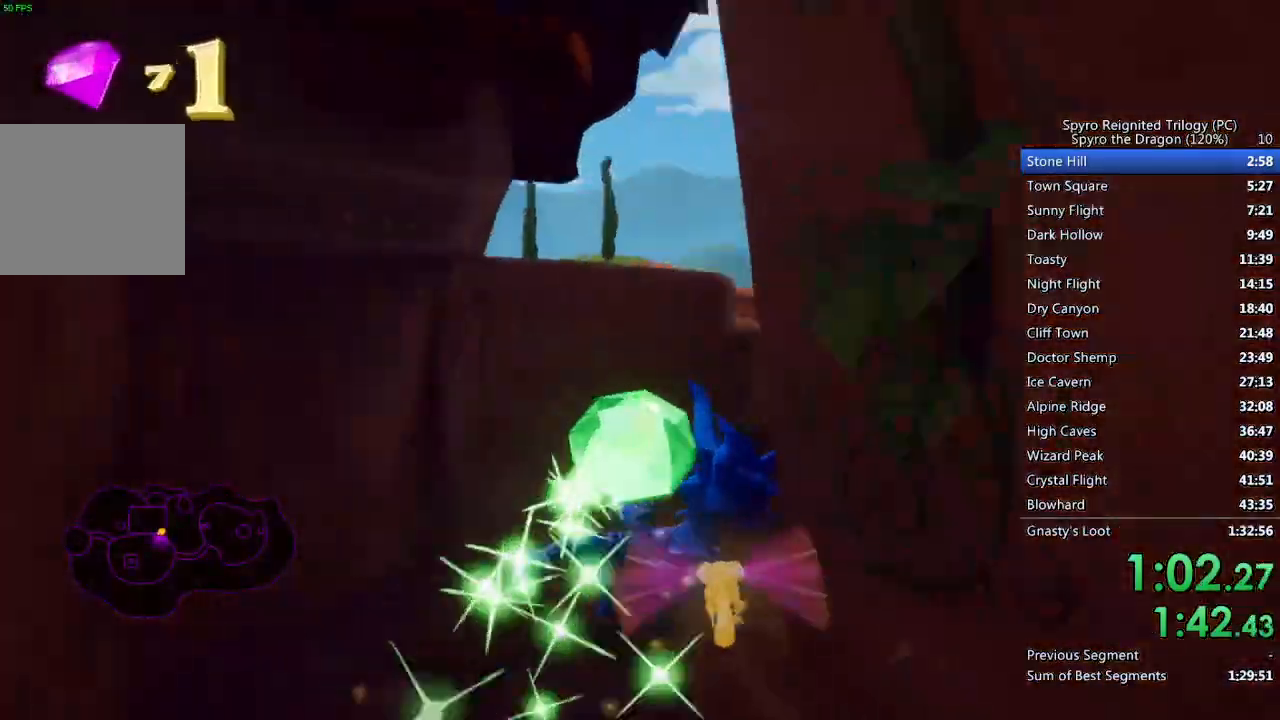
{"buttons": ["SQUARE"], "left_stick": "up", "right_stick": "center", "events": [[67, "right_stick", "center"], [267, "left_stick", "up"]]}
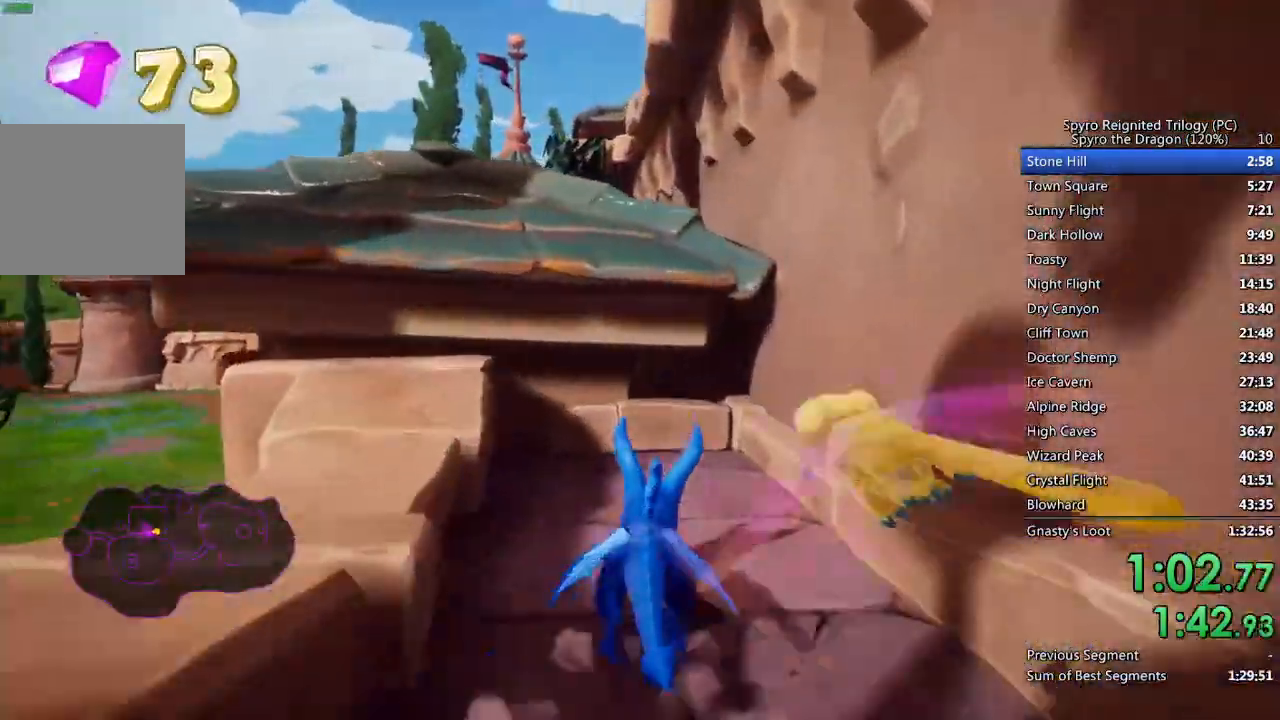
{"buttons": ["CROSS"], "left_stick": "up", "right_stick": "center", "events": [[67, "SQUARE", "up"], [133, "CROSS", "down"]]}
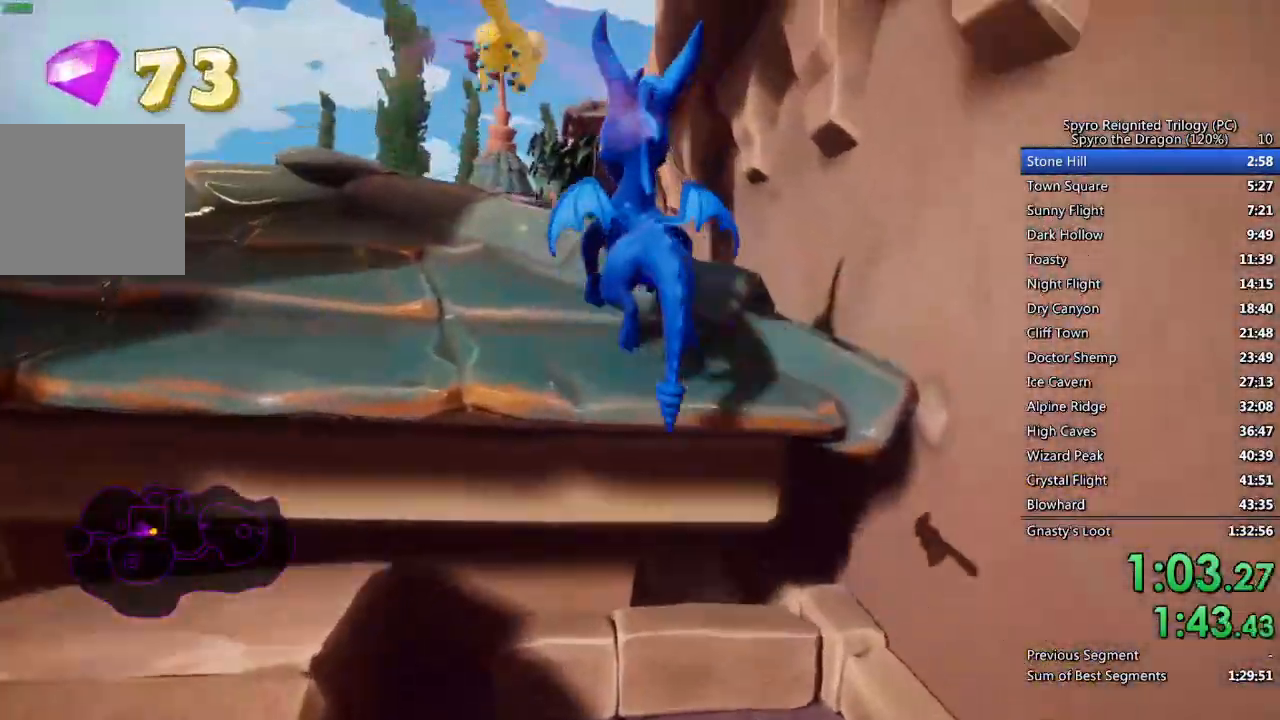
{"buttons": ["CROSS"], "left_stick": "up", "right_stick": "center", "events": [[250, "CROSS", "up"], [450, "CROSS", "down"]]}
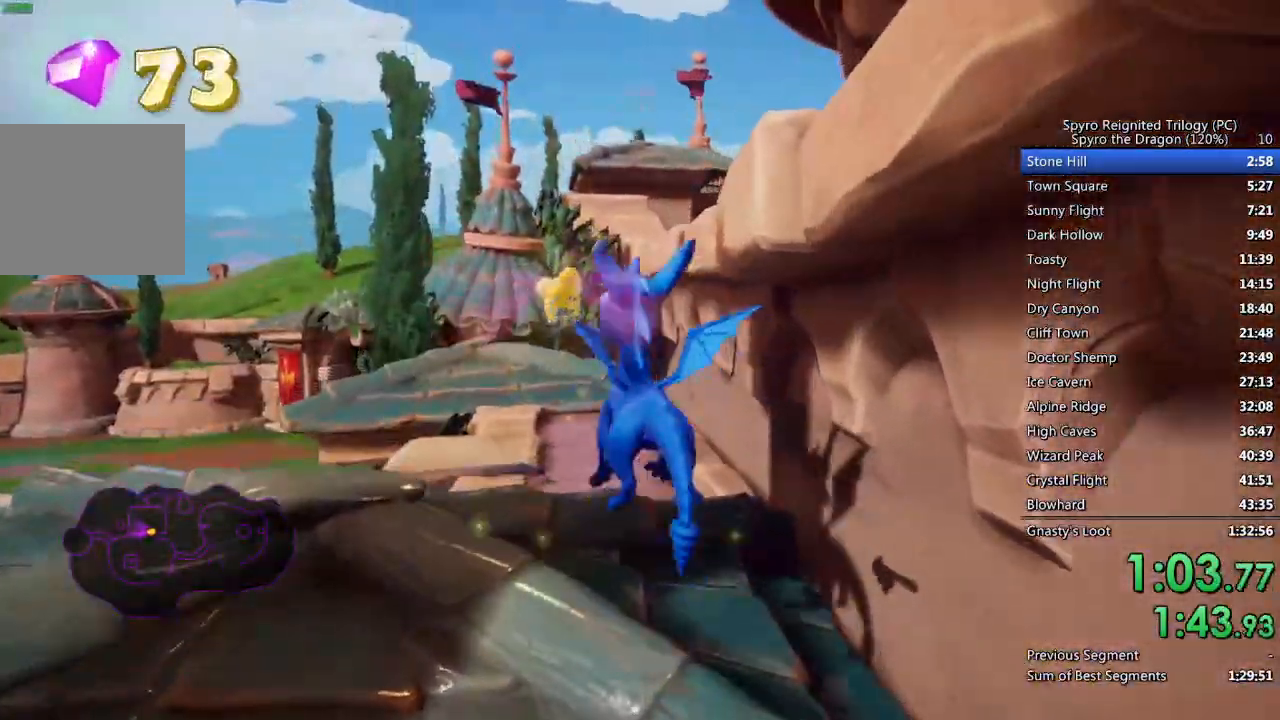
{"buttons": ["SQUARE"], "left_stick": "center", "right_stick": "center", "events": [[83, "CROSS", "up"], [133, "SQUARE", "down"], [250, "left_stick", "up-left"], [400, "left_stick", "center"]]}
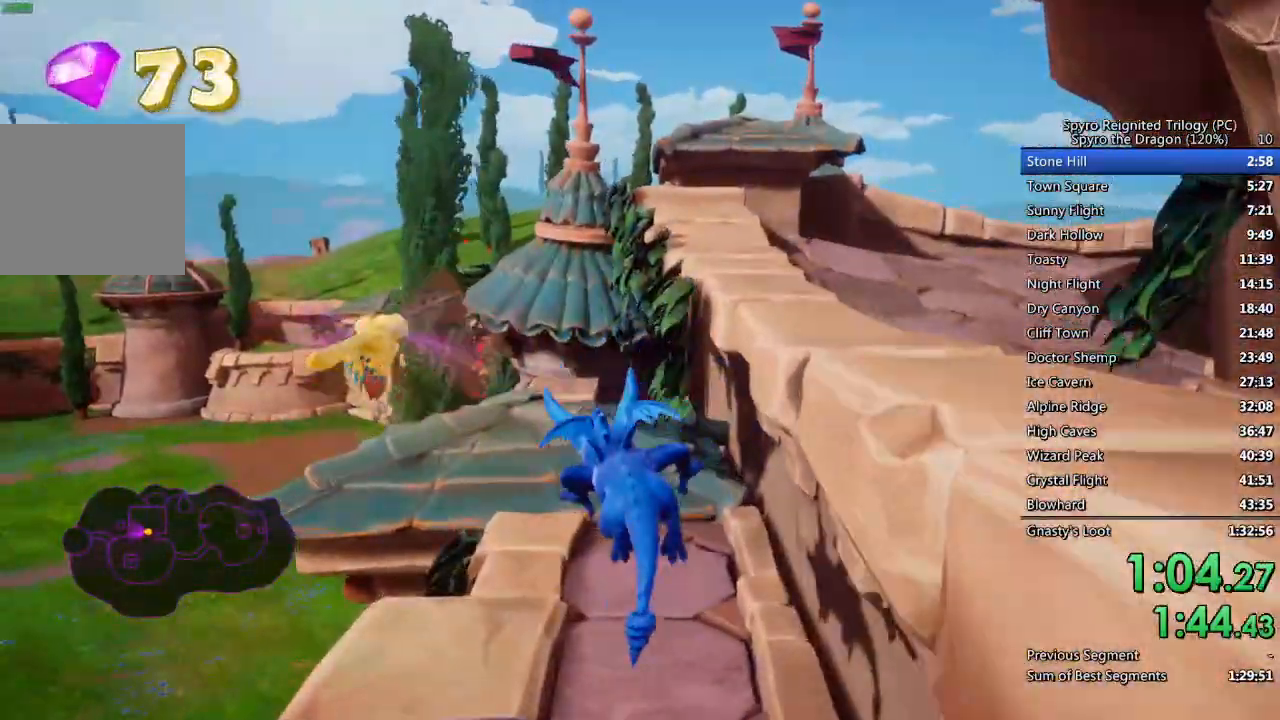
{"buttons": ["SQUARE"], "left_stick": "center", "right_stick": "center", "events": [[217, "CROSS", "down"], [317, "left_stick", "right"], [333, "CROSS", "up"], [400, "left_stick", "center"]]}
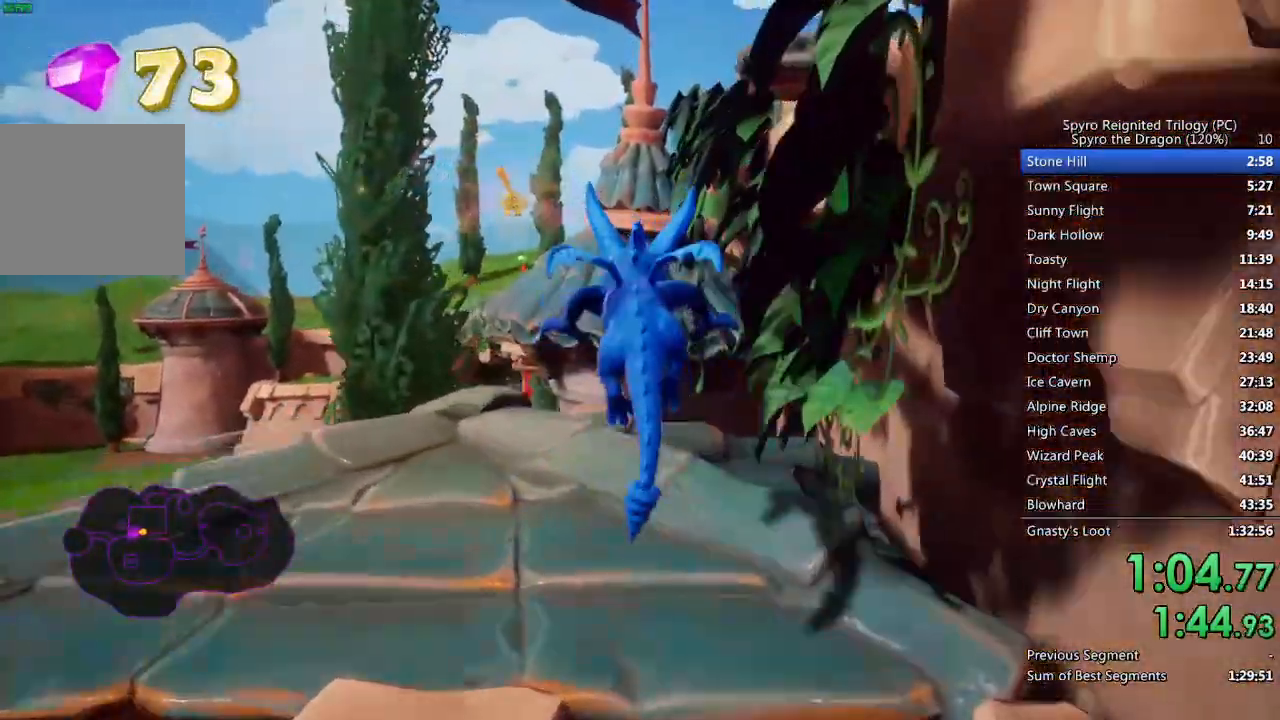
{"buttons": ["SQUARE"], "left_stick": "center", "right_stick": "center", "events": [[133, "left_stick", "right"], [317, "left_stick", "center"]]}
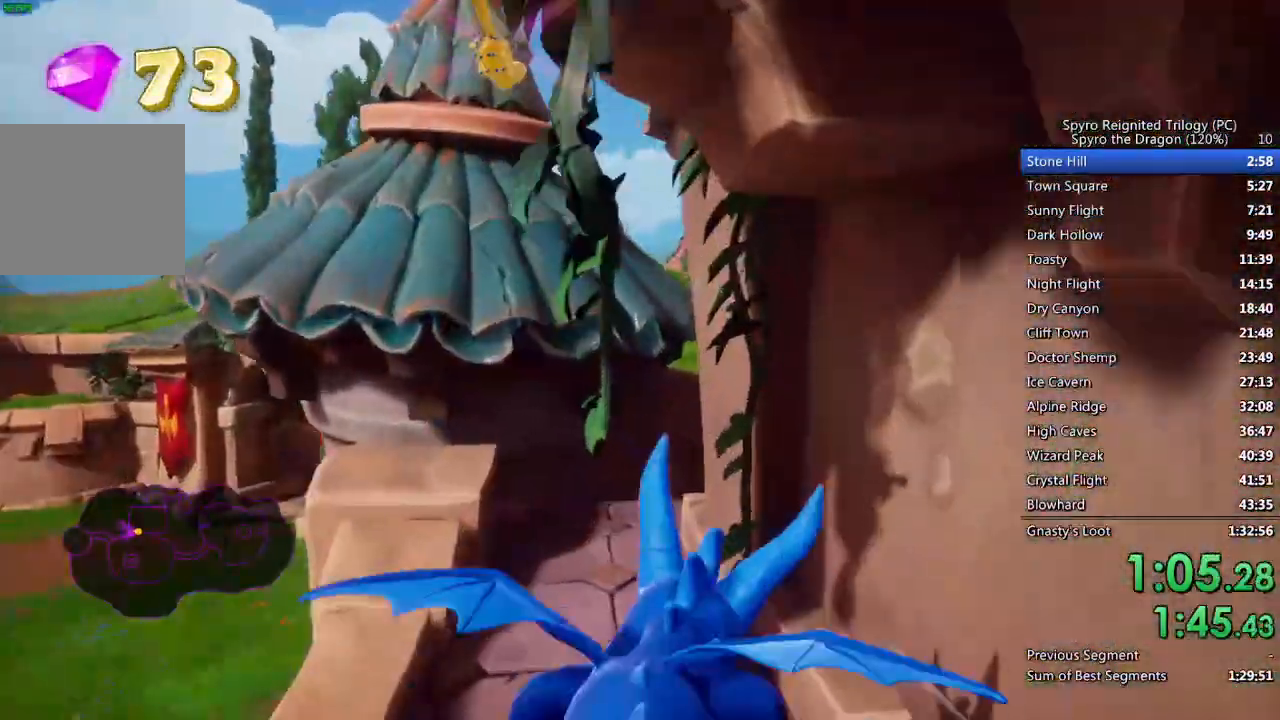
{"buttons": ["SQUARE"], "left_stick": "up-right", "right_stick": "center", "events": [[183, "left_stick", "left"], [267, "left_stick", "up-left"], [400, "left_stick", "up-right"]]}
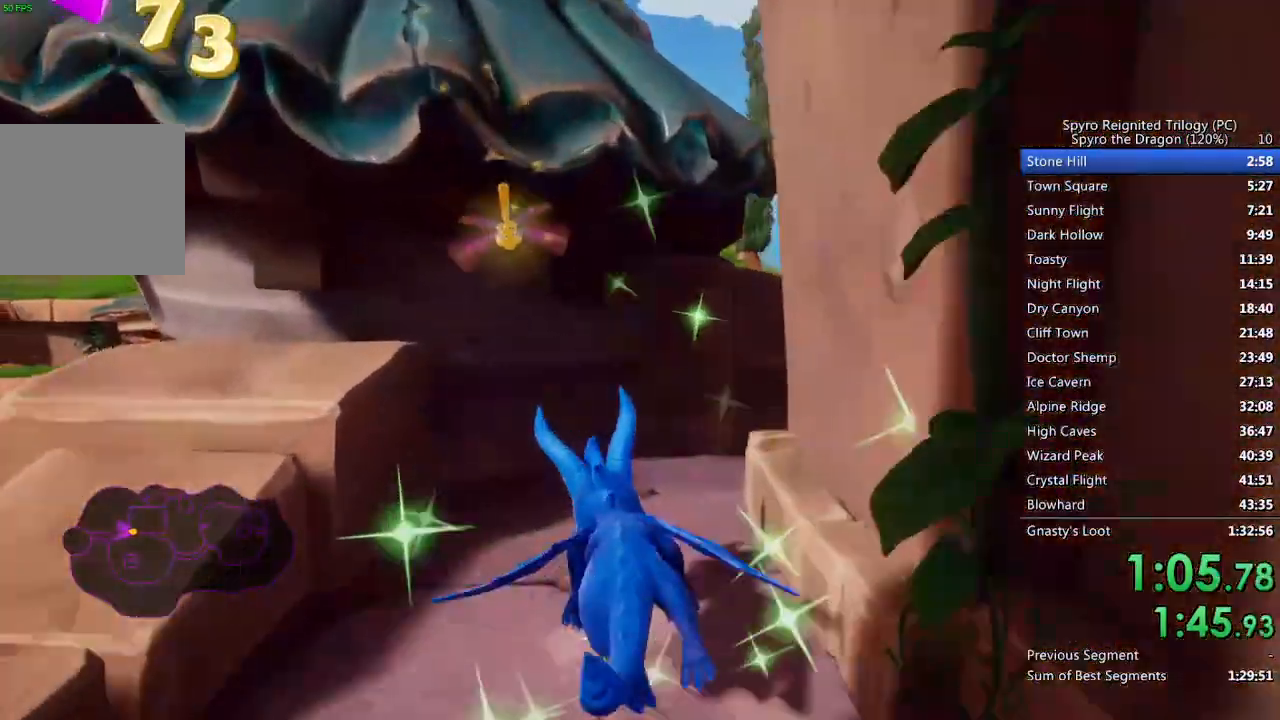
{"buttons": ["SQUARE"], "left_stick": "right", "right_stick": "center", "events": [[100, "SQUARE", "up"], [100, "right_stick", "down-right"], [267, "left_stick", "right"], [283, "SQUARE", "down"], [300, "right_stick", "center"]]}
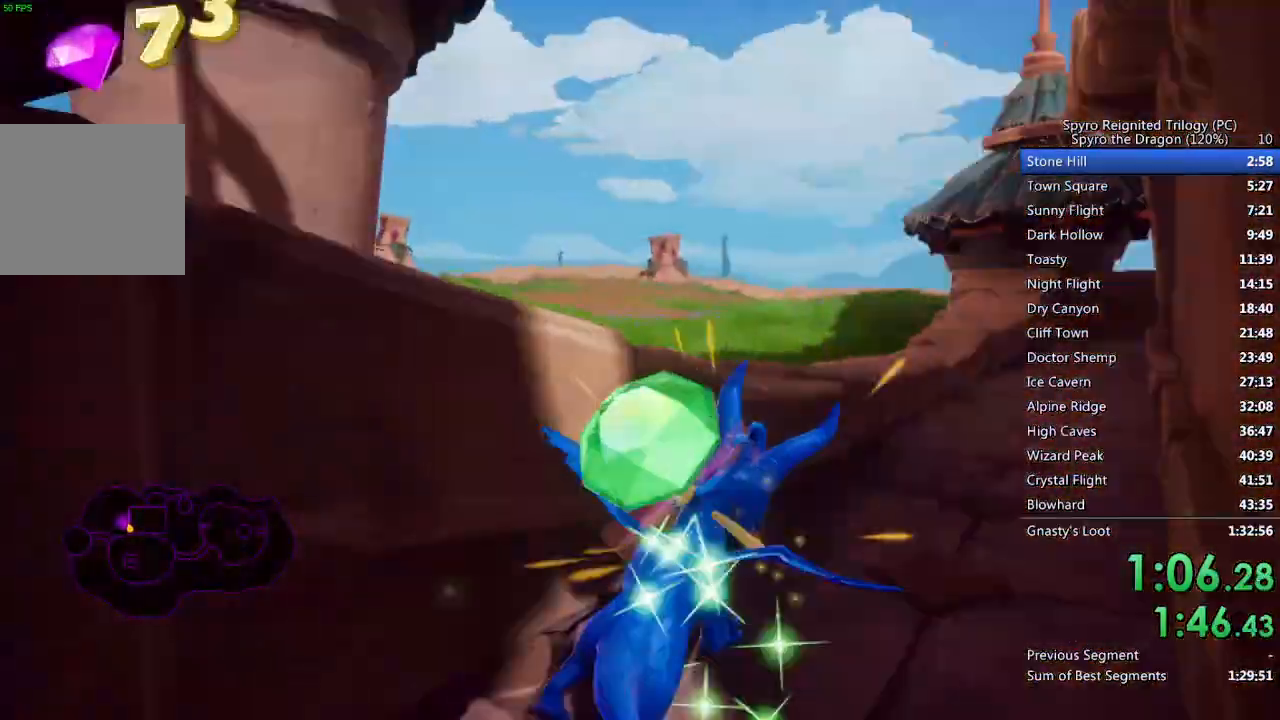
{"buttons": ["SQUARE"], "left_stick": "left", "right_stick": "center", "events": [[133, "left_stick", "center"], [400, "left_stick", "left"]]}
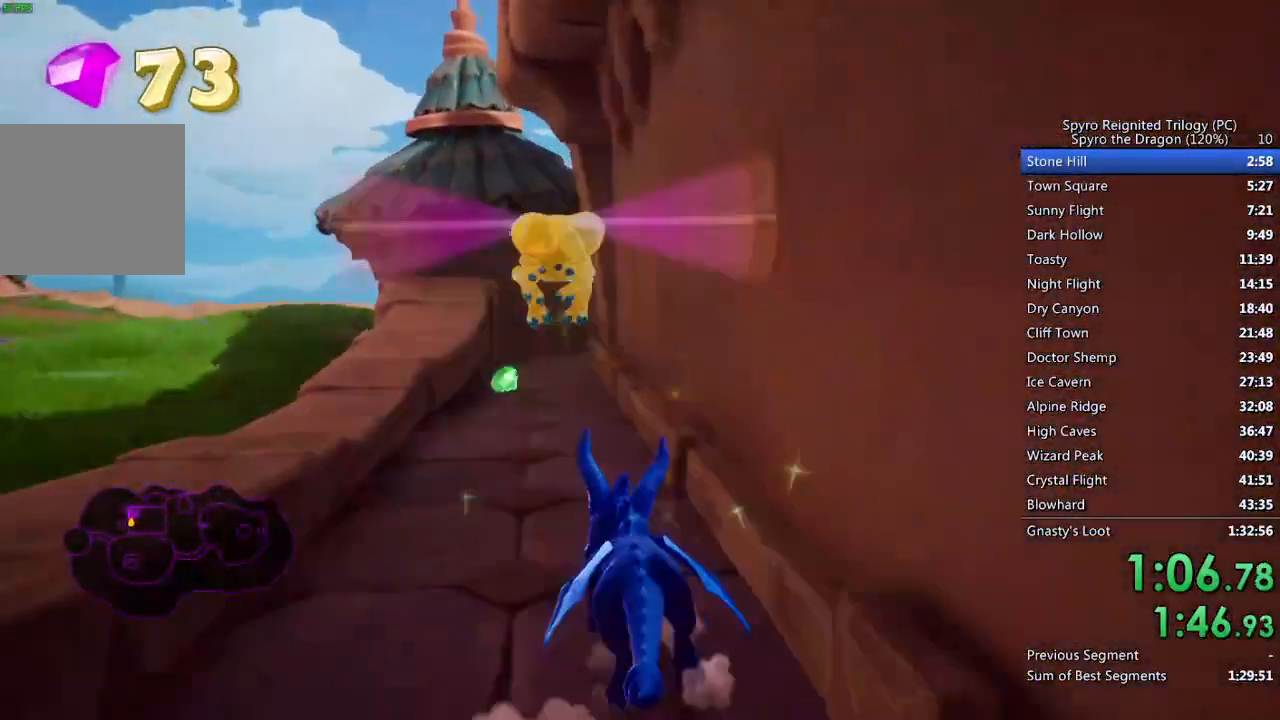
{"buttons": ["SQUARE"], "left_stick": "center", "right_stick": "center", "events": [[17, "left_stick", "center"], [217, "left_stick", "left"], [350, "left_stick", "center"]]}
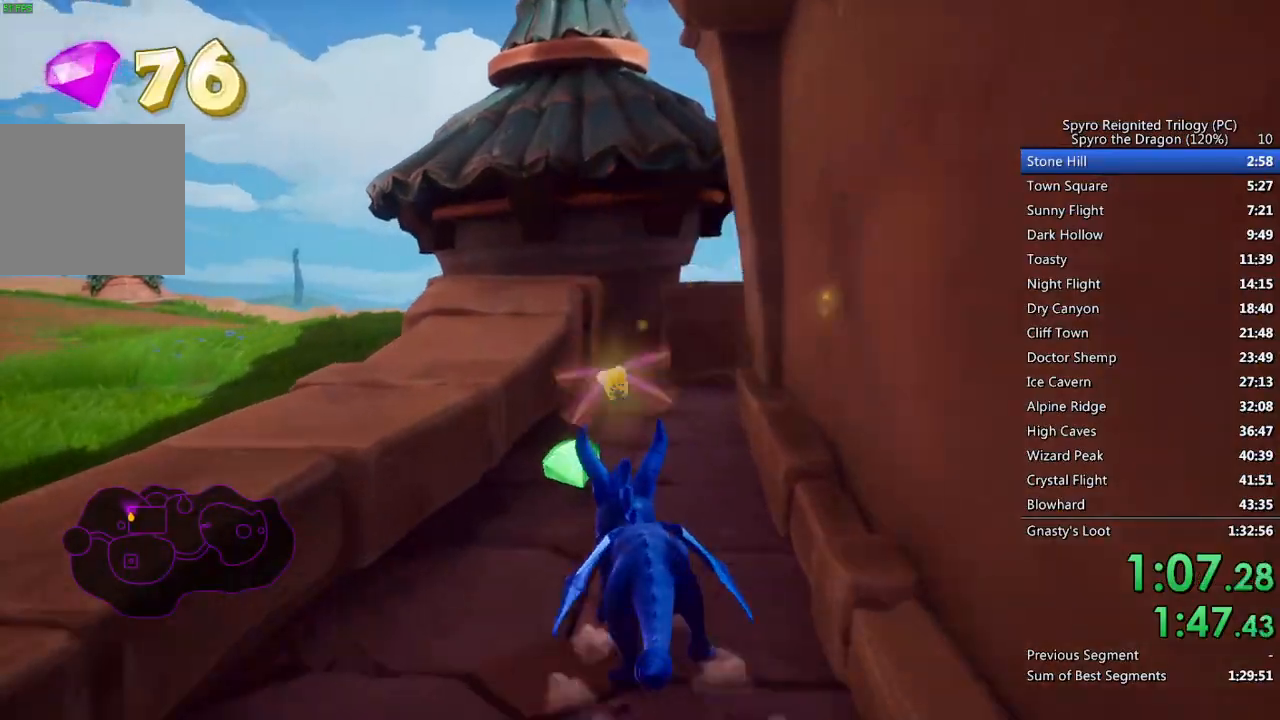
{"buttons": ["SQUARE"], "left_stick": "right", "right_stick": "center", "events": [[50, "left_stick", "right"], [200, "left_stick", "center"], [467, "left_stick", "right"]]}
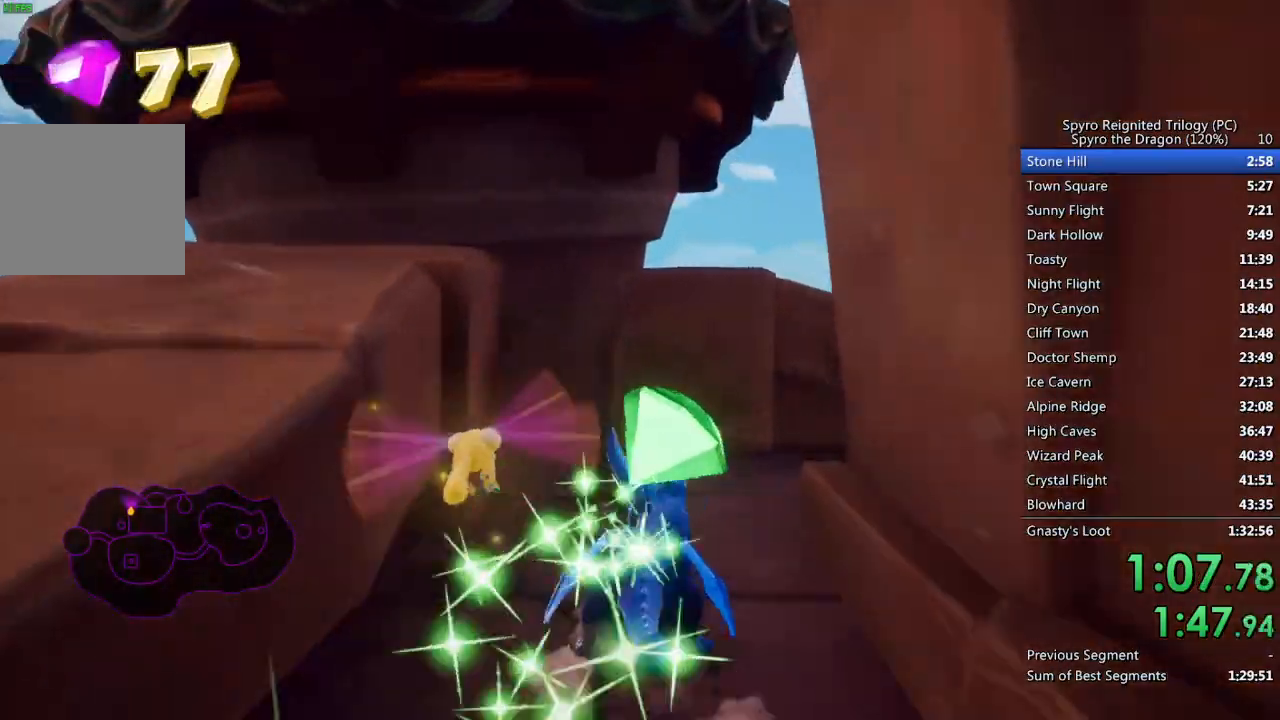
{"buttons": ["SQUARE"], "left_stick": "right", "right_stick": "center", "events": [[50, "right_stick", "right"], [83, "SQUARE", "up"], [233, "SQUARE", "down"], [233, "right_stick", "center"]]}
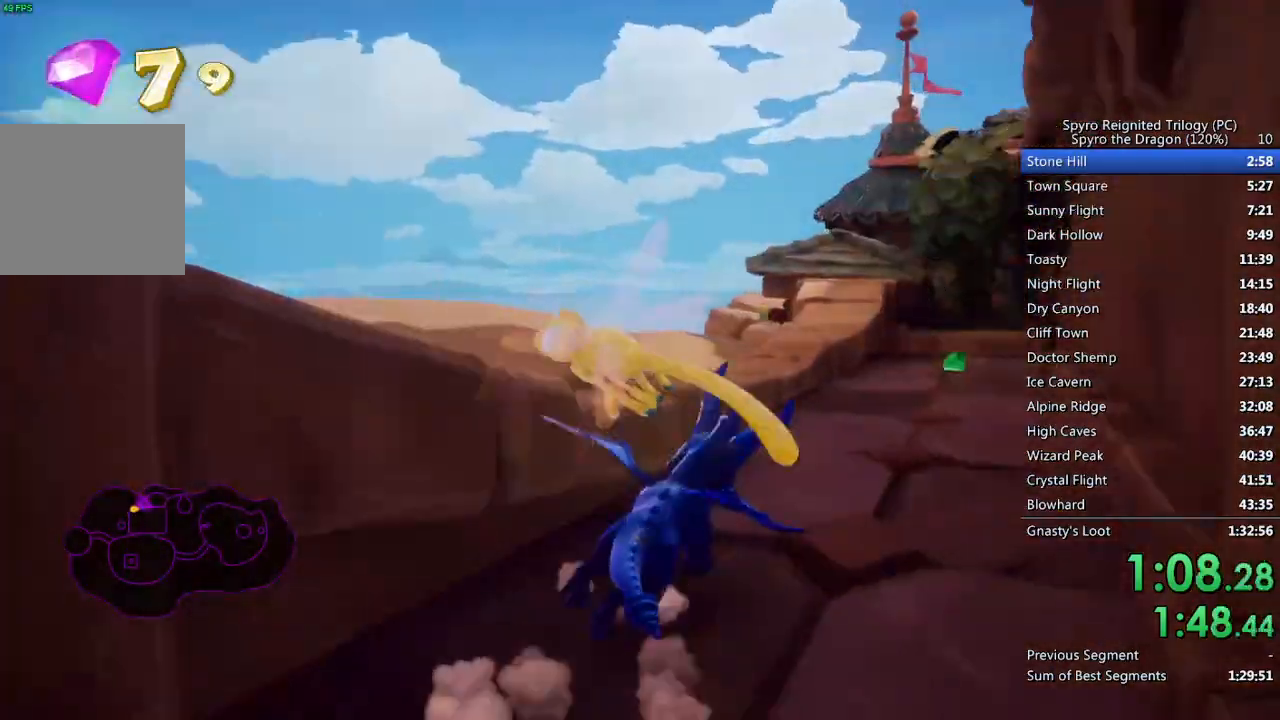
{"buttons": ["SQUARE"], "left_stick": "center", "right_stick": "center", "events": [[100, "left_stick", "center"], [367, "left_stick", "left"], [483, "left_stick", "center"]]}
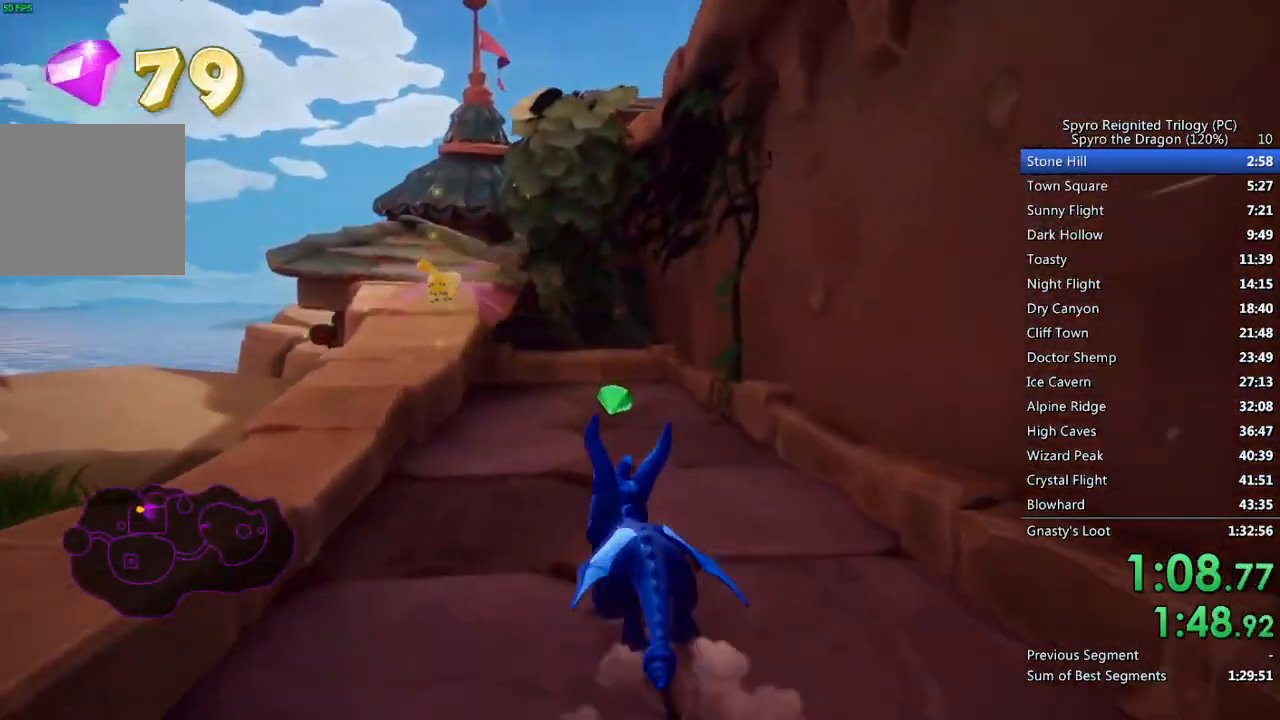
{"buttons": [], "left_stick": "down", "right_stick": "right", "events": [[267, "right_stick", "right"], [283, "SQUARE", "up"], [283, "left_stick", "down"]]}
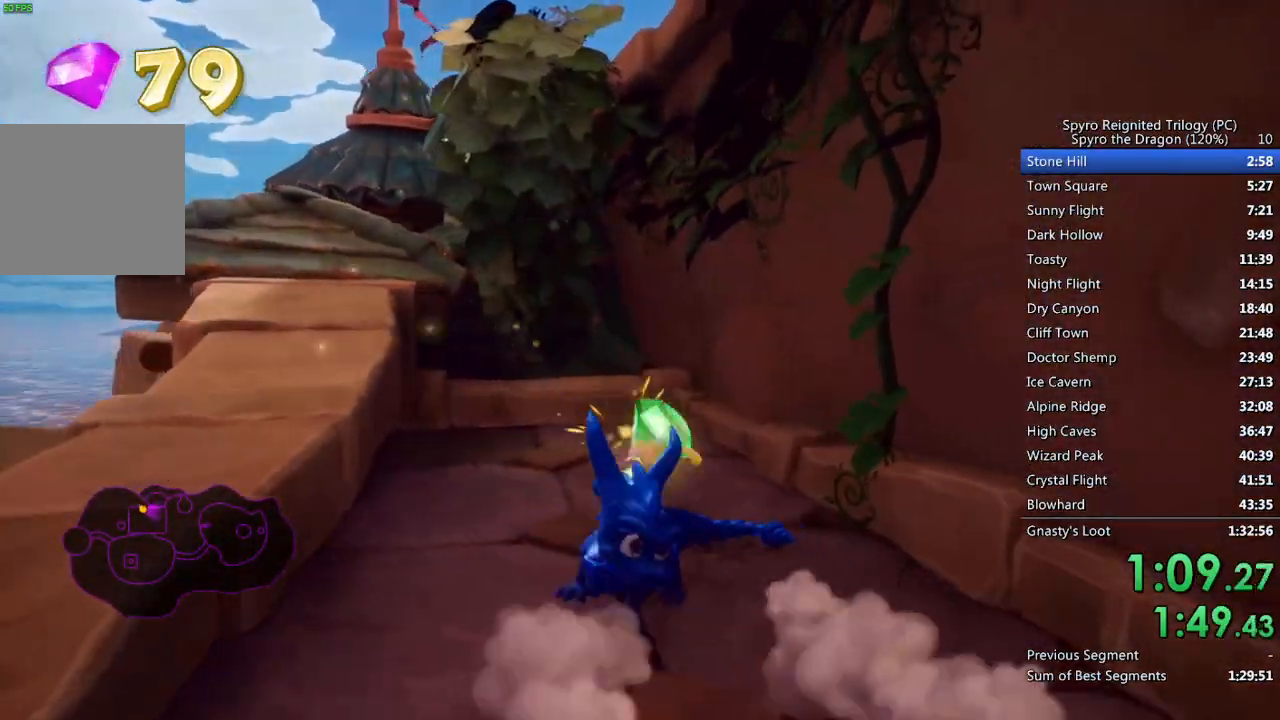
{"buttons": ["SQUARE"], "left_stick": "center", "right_stick": "center", "events": [[67, "left_stick", "down-right"], [83, "SQUARE", "down"], [150, "right_stick", "center"], [183, "left_stick", "right"], [400, "left_stick", "center"]]}
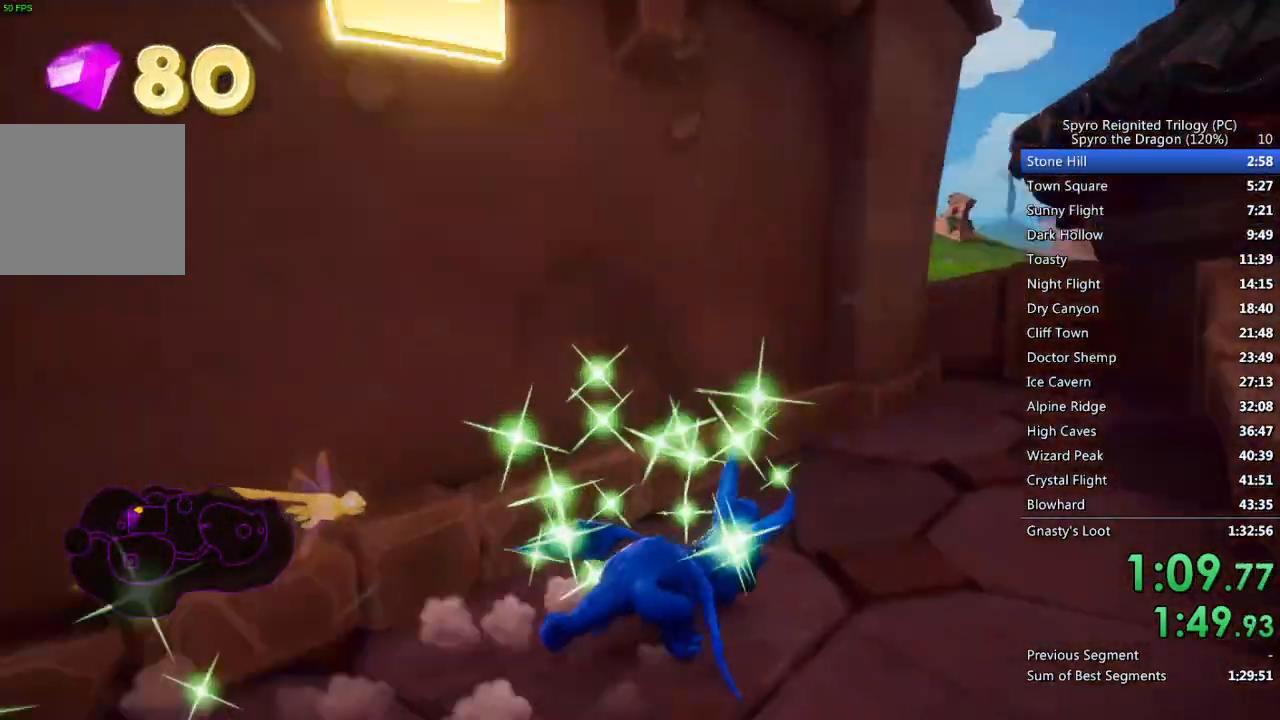
{"buttons": ["SQUARE"], "left_stick": "up-left", "right_stick": "center", "events": [[267, "left_stick", "up-left"]]}
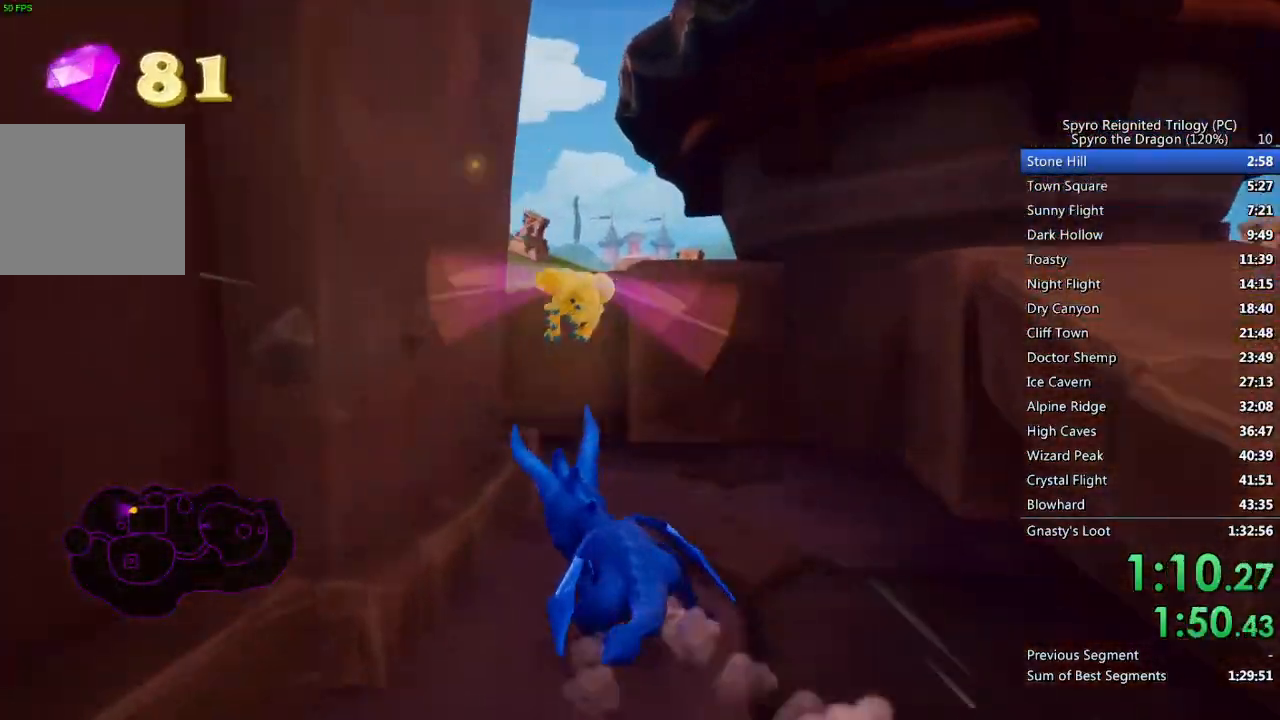
{"buttons": ["CROSS"], "left_stick": "up-left", "right_stick": "center", "events": [[183, "SQUARE", "up"], [200, "CROSS", "down"]]}
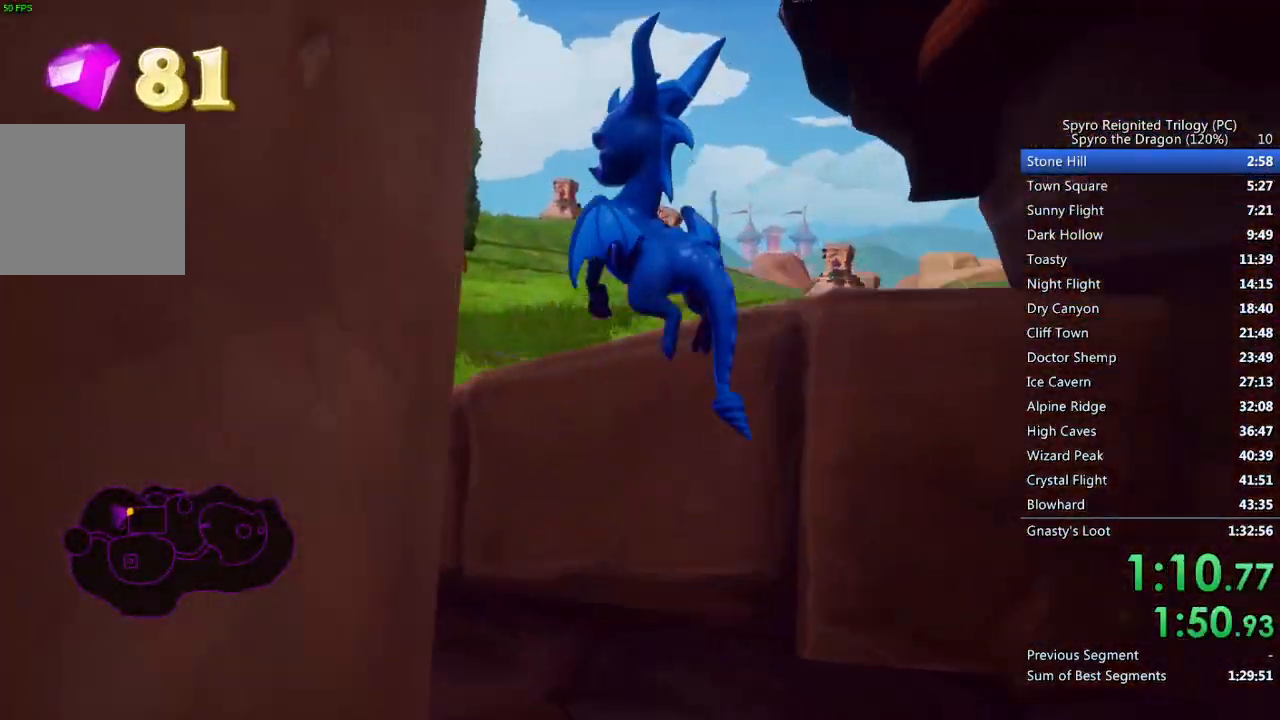
{"buttons": ["SQUARE"], "left_stick": "center", "right_stick": "center", "events": [[17, "CROSS", "up"], [83, "SQUARE", "down"], [267, "left_stick", "center"]]}
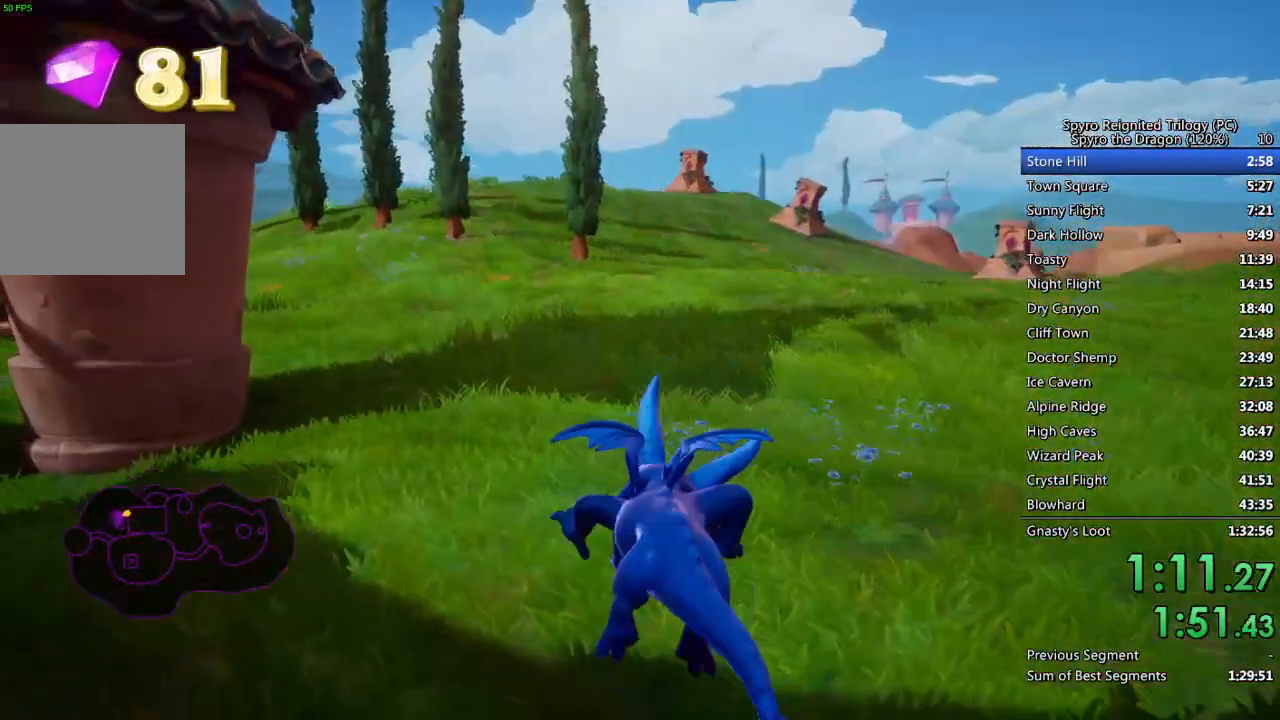
{"buttons": ["SQUARE"], "left_stick": "center", "right_stick": "center", "events": [[133, "left_stick", "left"], [283, "left_stick", "center"]]}
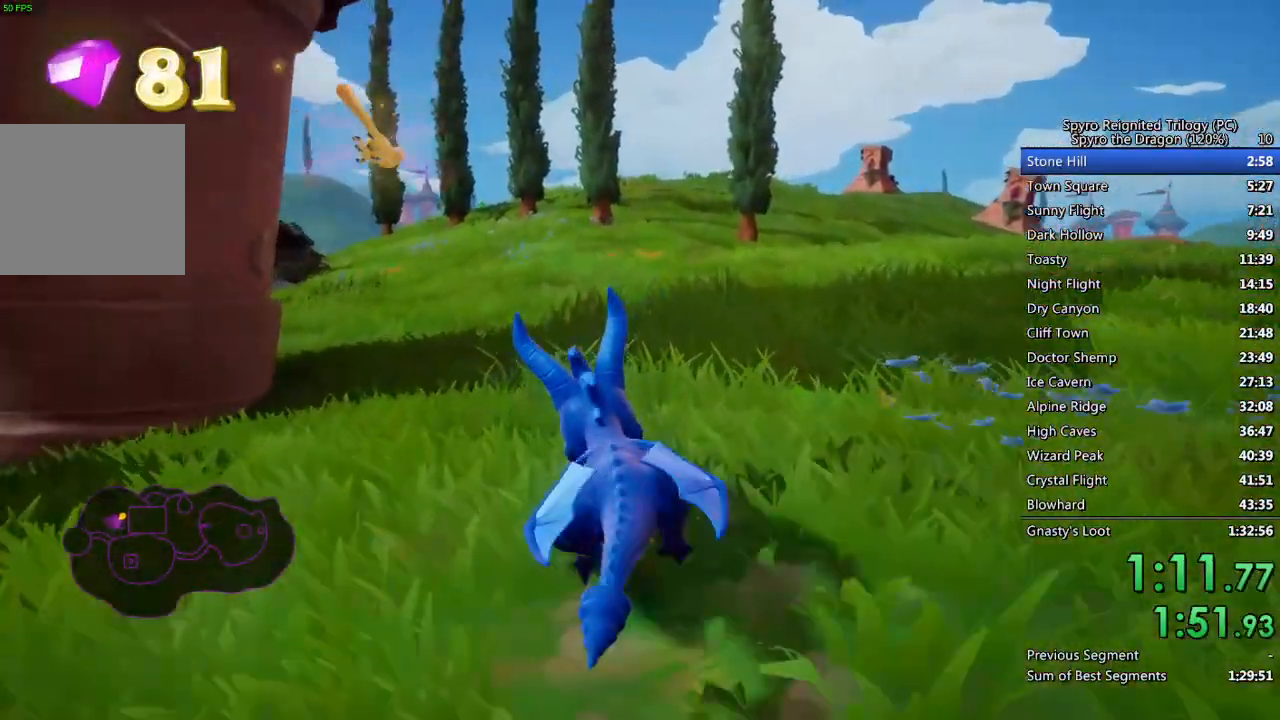
{"buttons": ["SQUARE"], "left_stick": "center", "right_stick": "center", "events": [[400, "left_stick", "left"], [500, "left_stick", "center"]]}
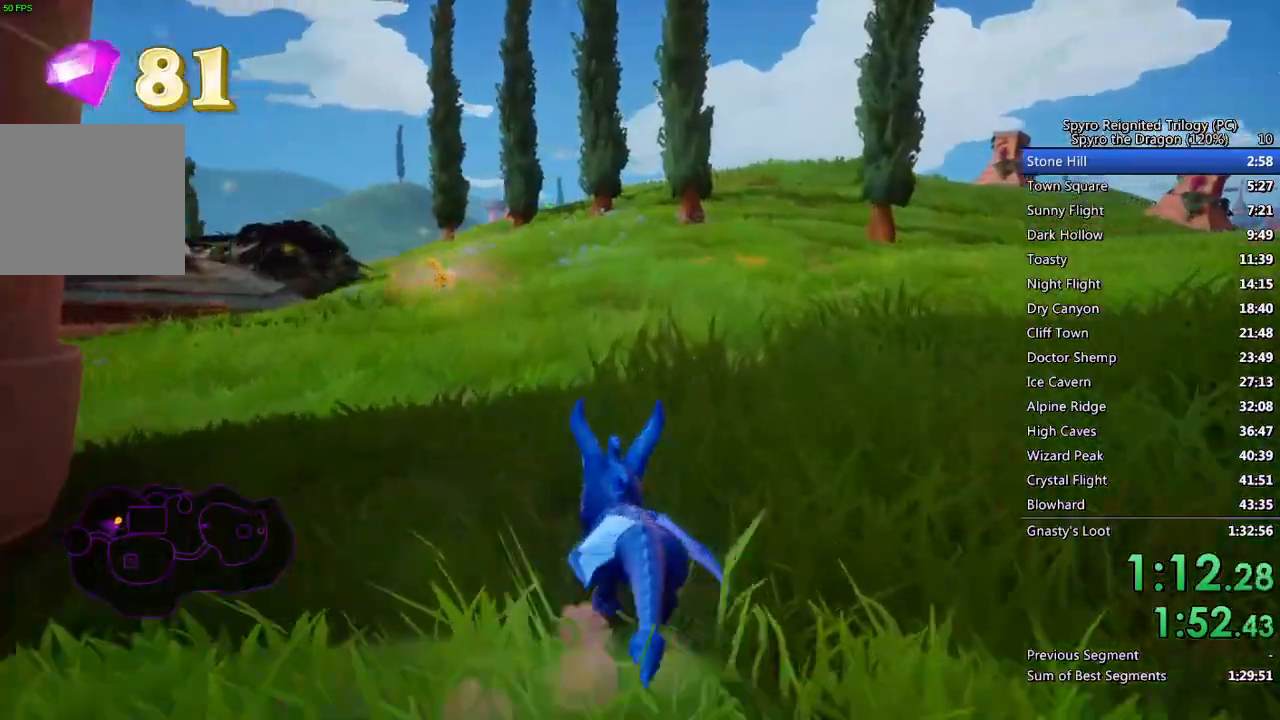
{"buttons": ["SQUARE"], "left_stick": "center", "right_stick": "center", "events": []}
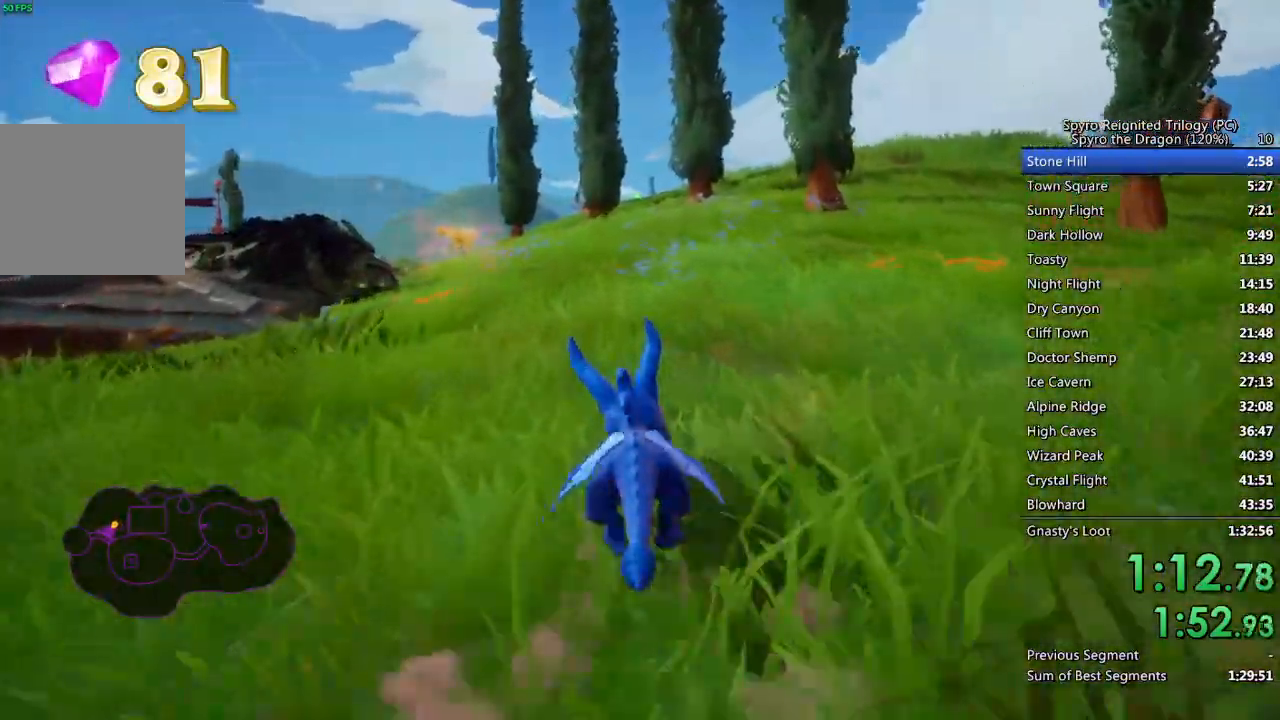
{"buttons": ["SQUARE"], "left_stick": "center", "right_stick": "center", "events": [[50, "left_stick", "right"], [150, "left_stick", "center"], [400, "left_stick", "up-right"], [467, "left_stick", "center"]]}
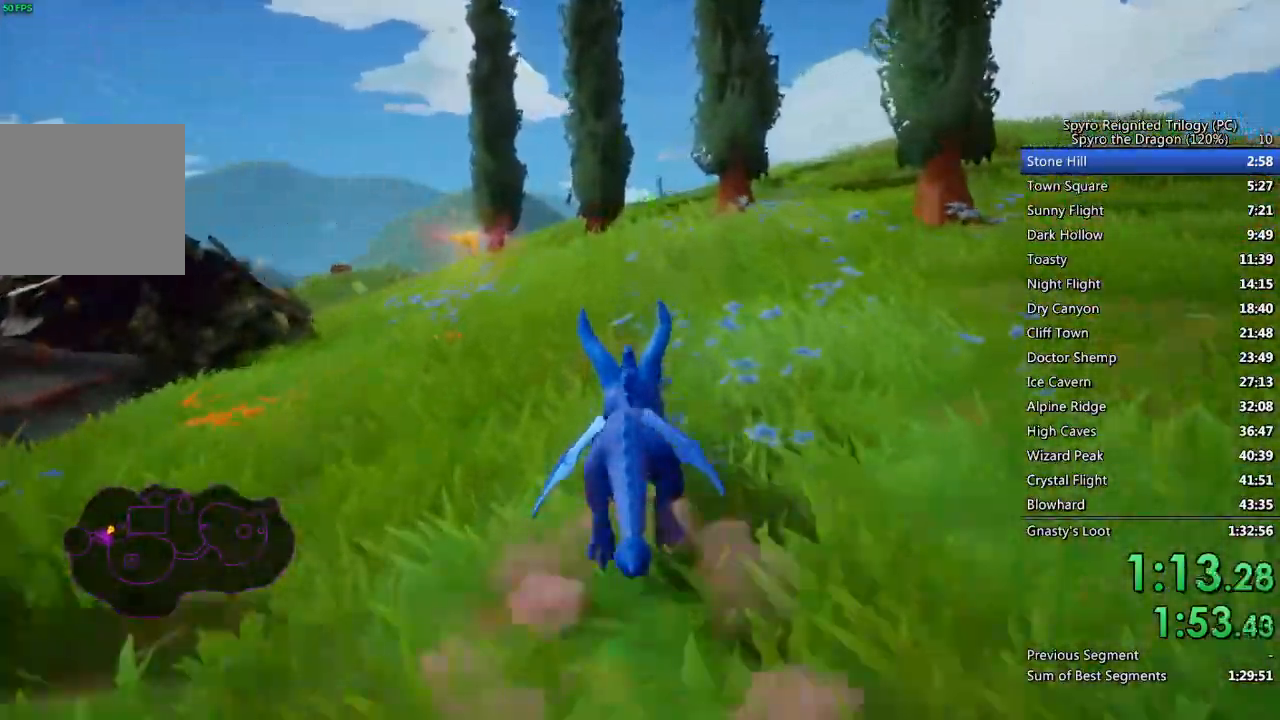
{"buttons": ["SQUARE"], "left_stick": "center", "right_stick": "center", "events": []}
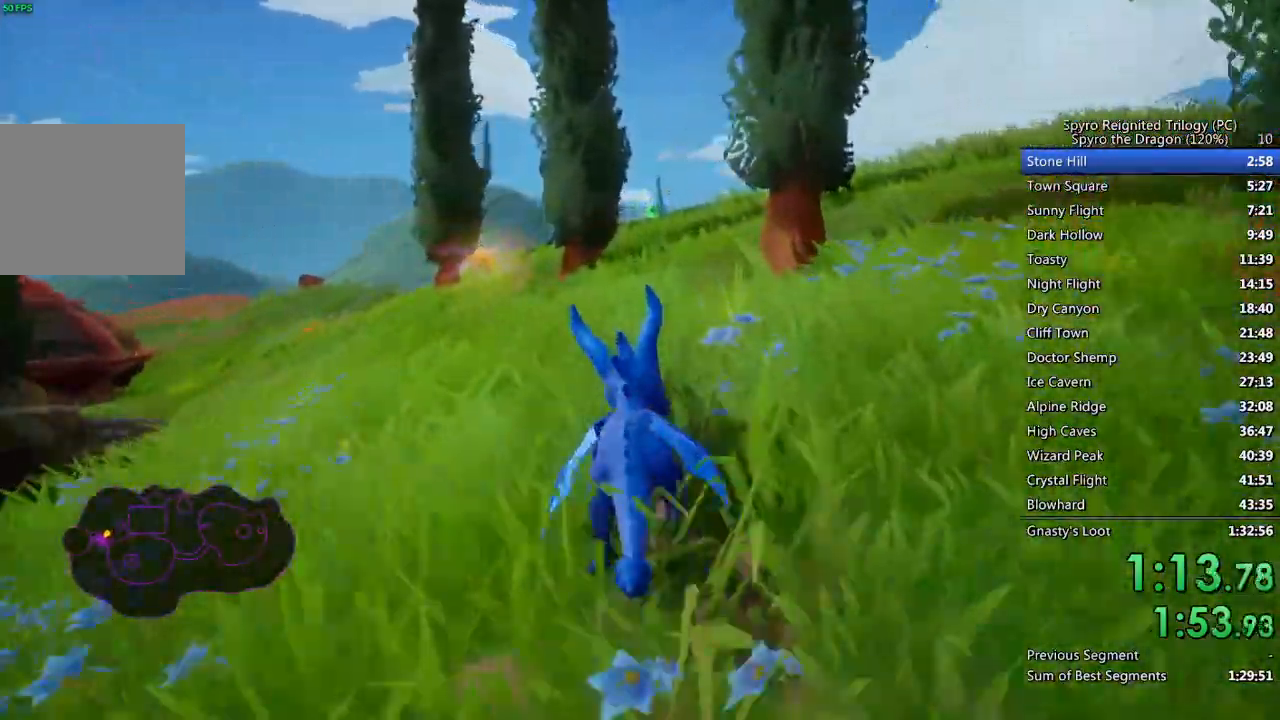
{"buttons": ["SQUARE"], "left_stick": "center", "right_stick": "center", "events": [[50, "left_stick", "right"], [117, "left_stick", "center"]]}
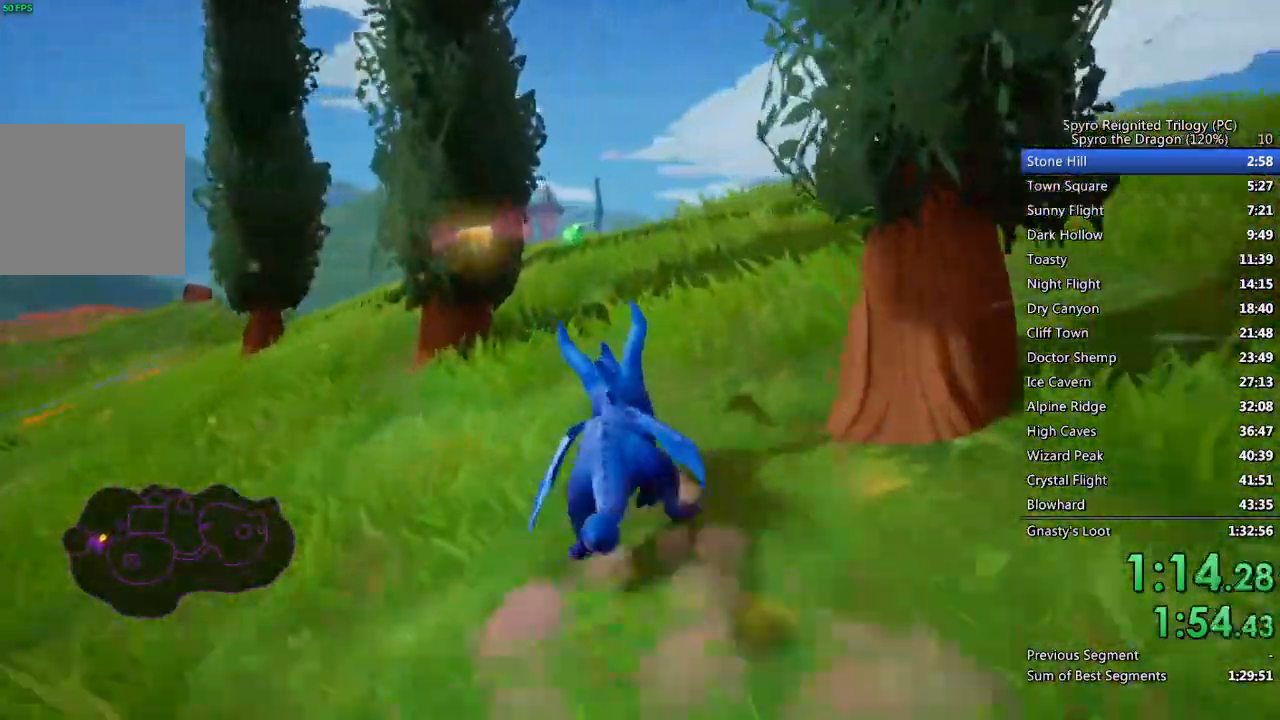
{"buttons": ["SQUARE"], "left_stick": "center", "right_stick": "center", "events": [[150, "left_stick", "left"], [467, "left_stick", "center"]]}